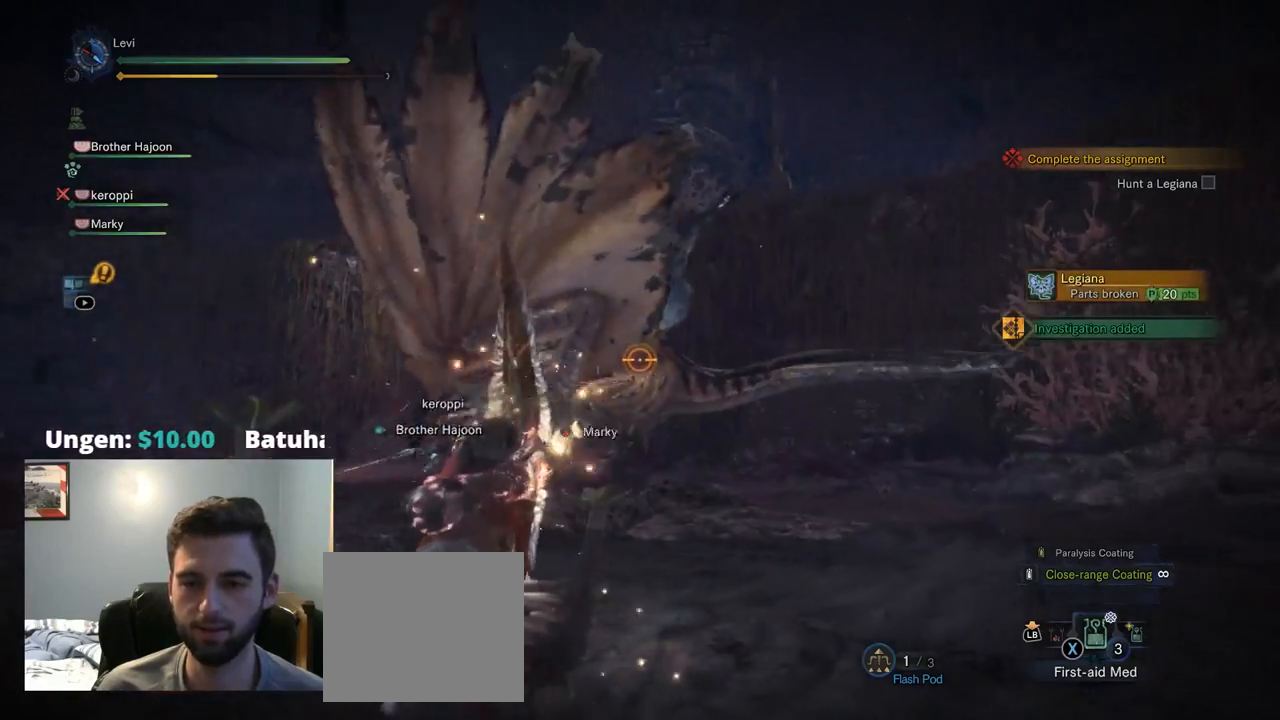
Gameplay with a controller (PlayStation layout); each line is a JSON object with the inputs held at the frame after it (dt_ms = milliseconds from this image to that frame). "events" lists button and stick changes between this image and that frame as [ms after this image, input, new state], when the widget could be followed in between. Not read: L3 R1.
{"dt_ms": 500, "buttons": ["L2"], "left_stick": "center", "right_stick": "center", "events": [[17, "right_stick", "center"], [417, "right_stick", "down"], [467, "right_stick", "center"]]}
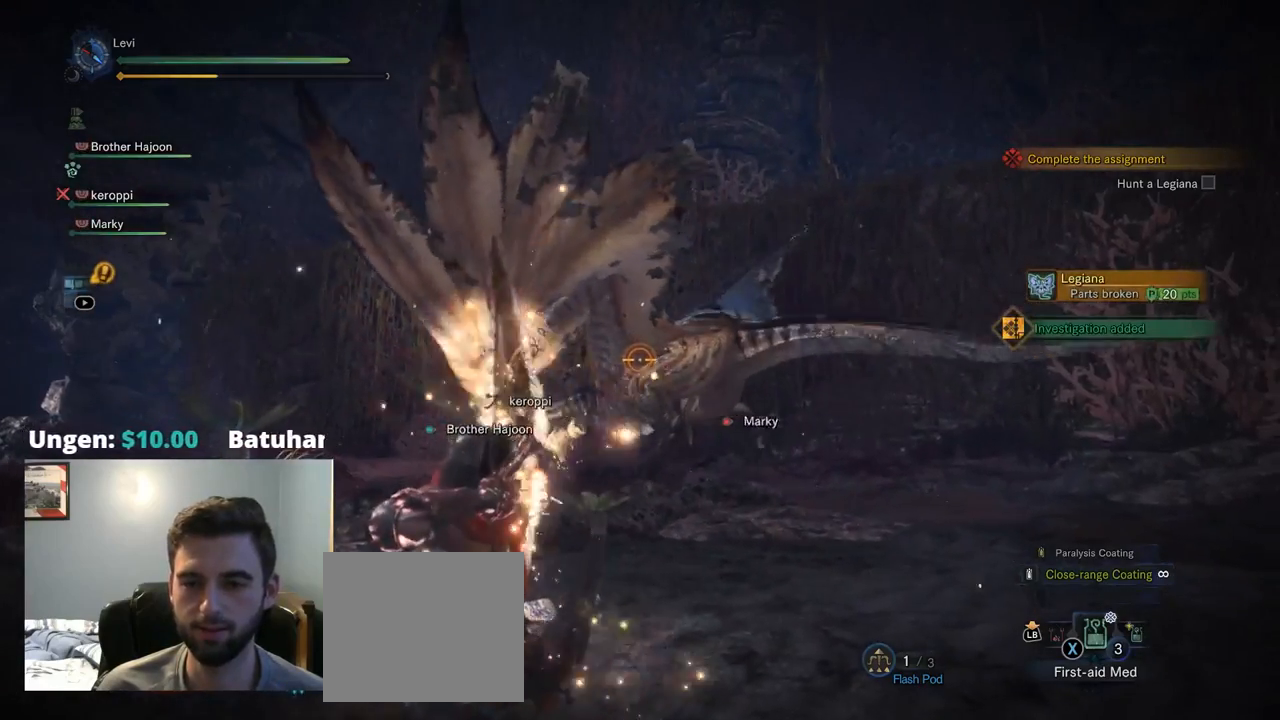
{"dt_ms": 500, "buttons": ["CROSS", "L2"], "left_stick": "center", "right_stick": "center", "events": [[334, "TRIANGLE", "down"], [384, "TRIANGLE", "up"], [484, "CROSS", "down"]]}
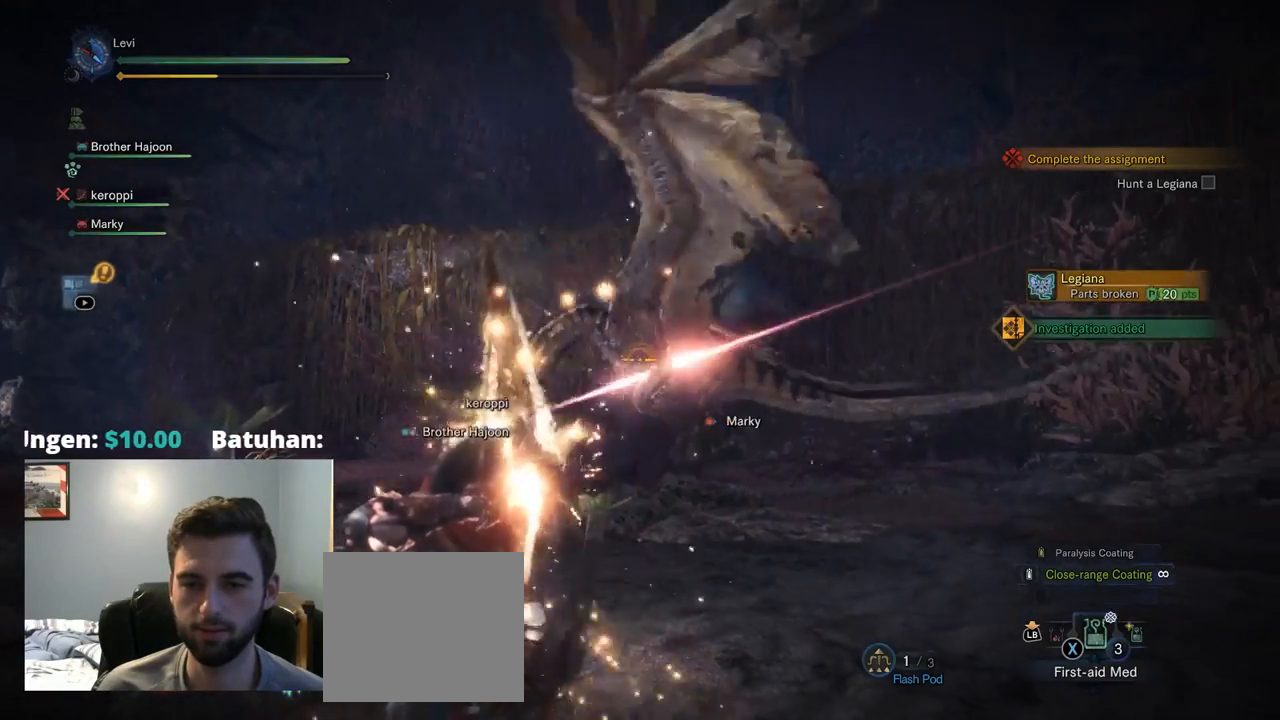
{"dt_ms": 500, "buttons": ["L2"], "left_stick": "center", "right_stick": "right"}
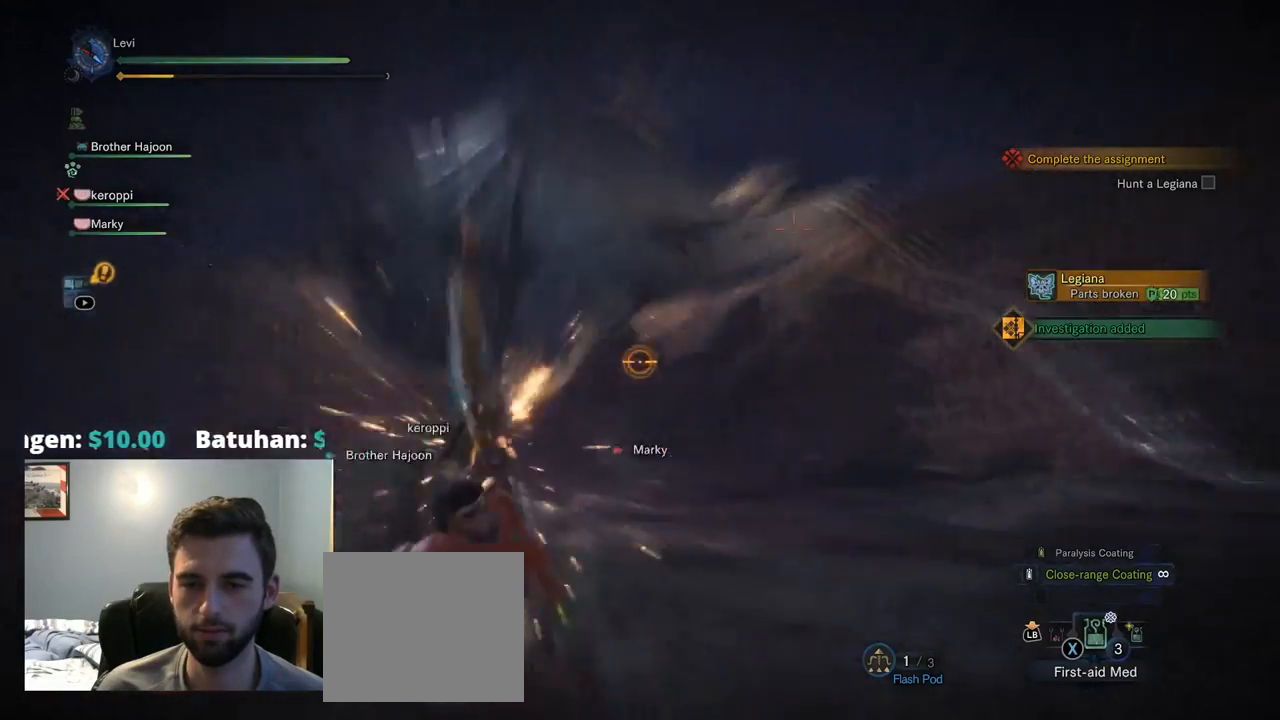
{"dt_ms": 500, "buttons": [], "left_stick": "left", "right_stick": "center", "events": [[267, "right_stick", "center"], [417, "left_stick", "left"], [434, "L2", "up"]]}
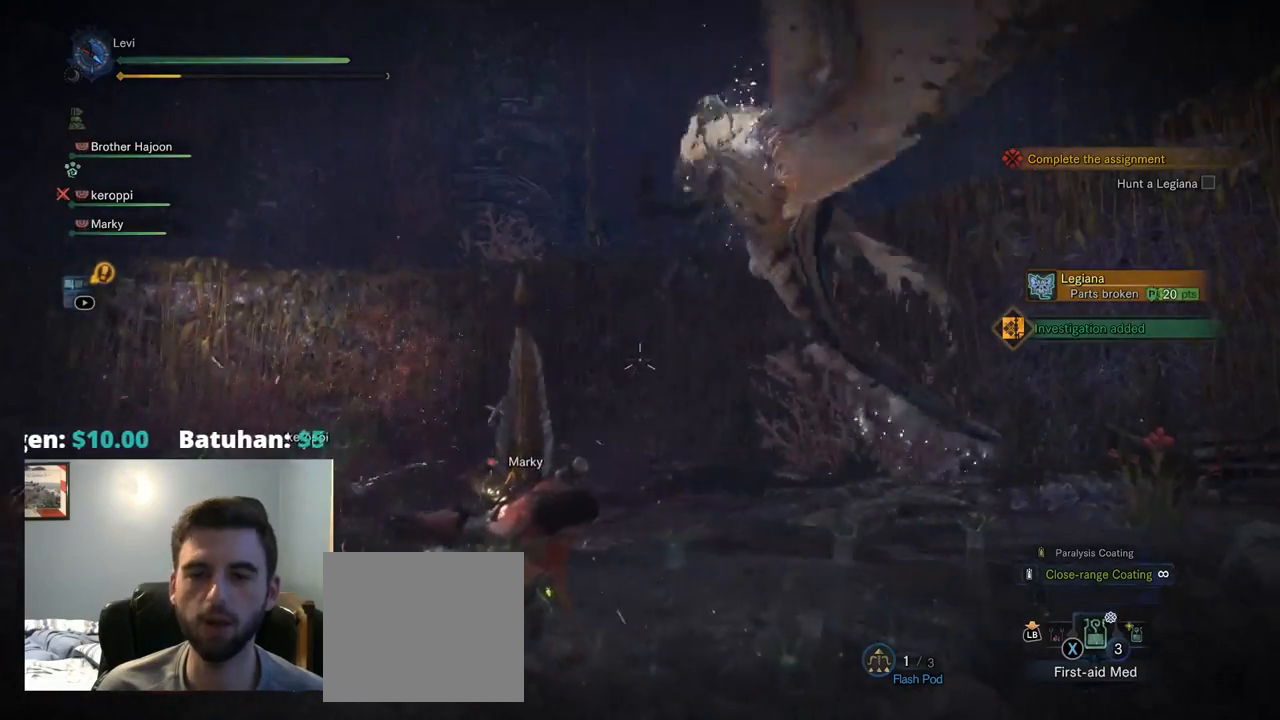
{"dt_ms": 500, "buttons": [], "left_stick": "up", "right_stick": "center", "events": [[117, "left_stick", "up-left"], [217, "left_stick", "up"]]}
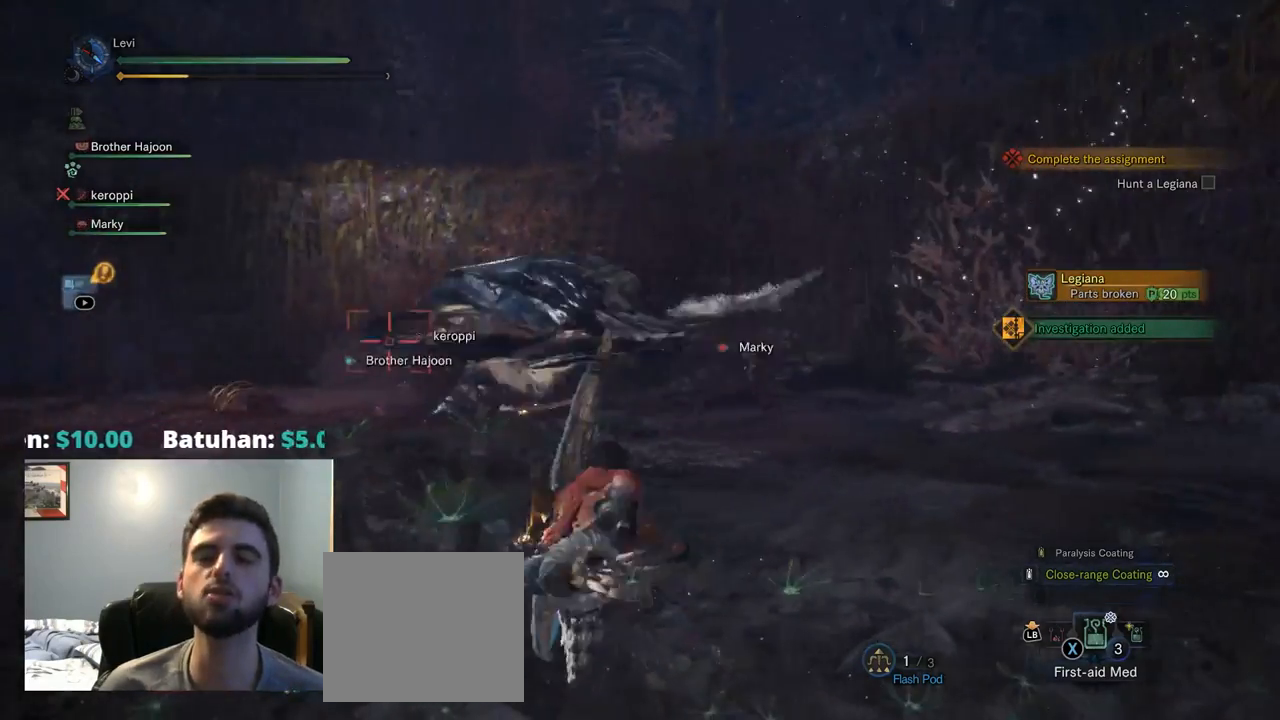
{"dt_ms": 500, "buttons": [], "left_stick": "up", "right_stick": "center", "events": []}
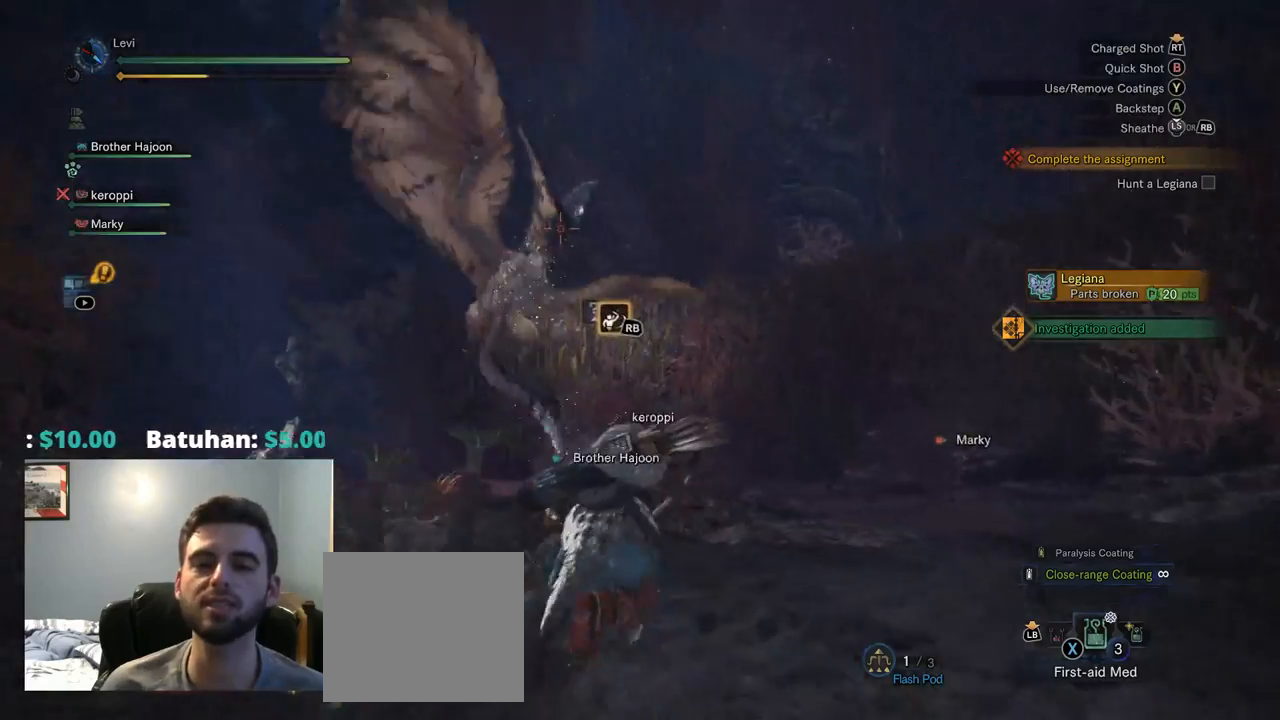
{"dt_ms": 500, "buttons": [], "left_stick": "up", "right_stick": "center", "events": []}
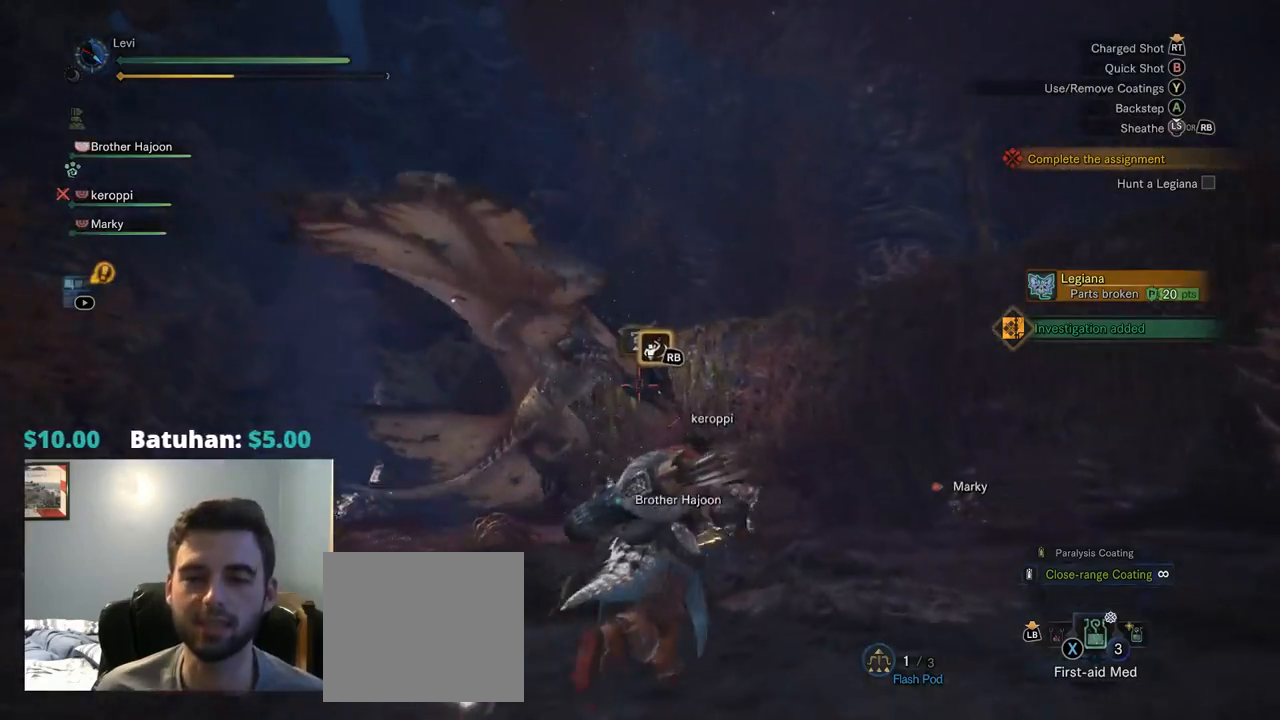
{"dt_ms": 500, "buttons": [], "left_stick": "up-left", "right_stick": "center", "events": [[217, "R3", "down"], [350, "R3", "up"], [434, "left_stick", "up-left"]]}
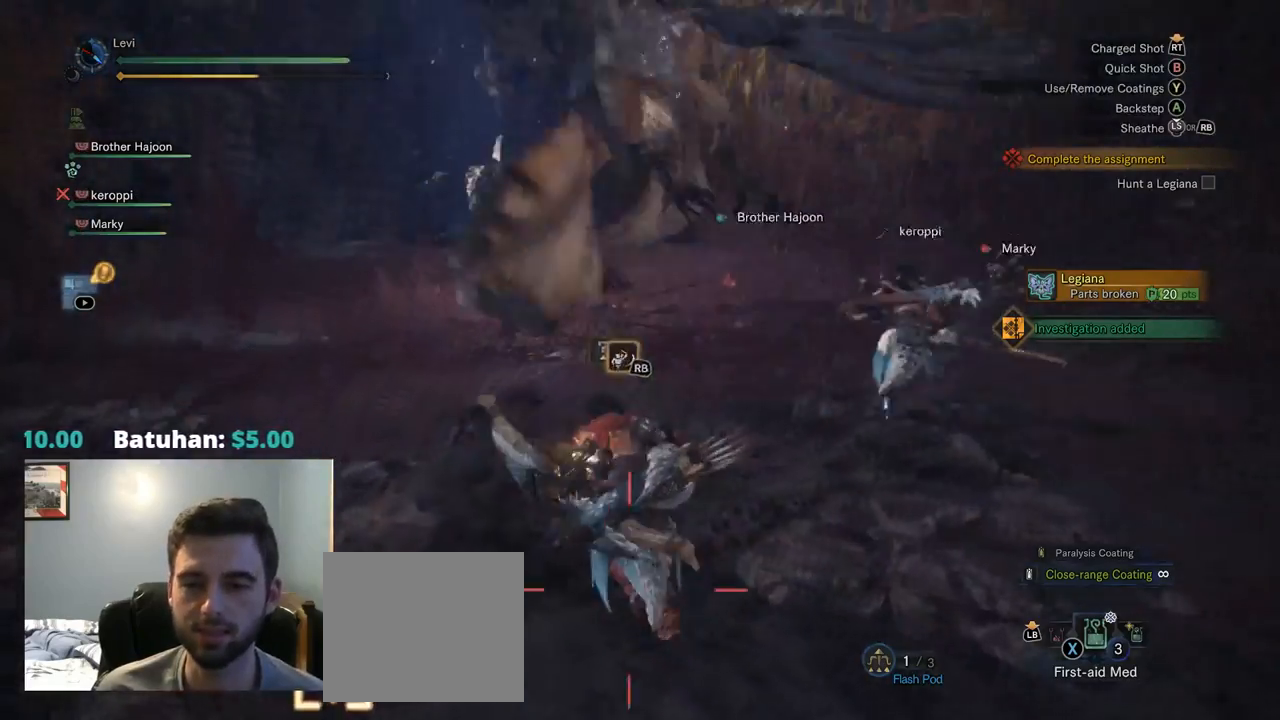
{"dt_ms": 500, "buttons": ["CROSS"], "left_stick": "up-left", "right_stick": "center", "events": [[417, "CROSS", "down"]]}
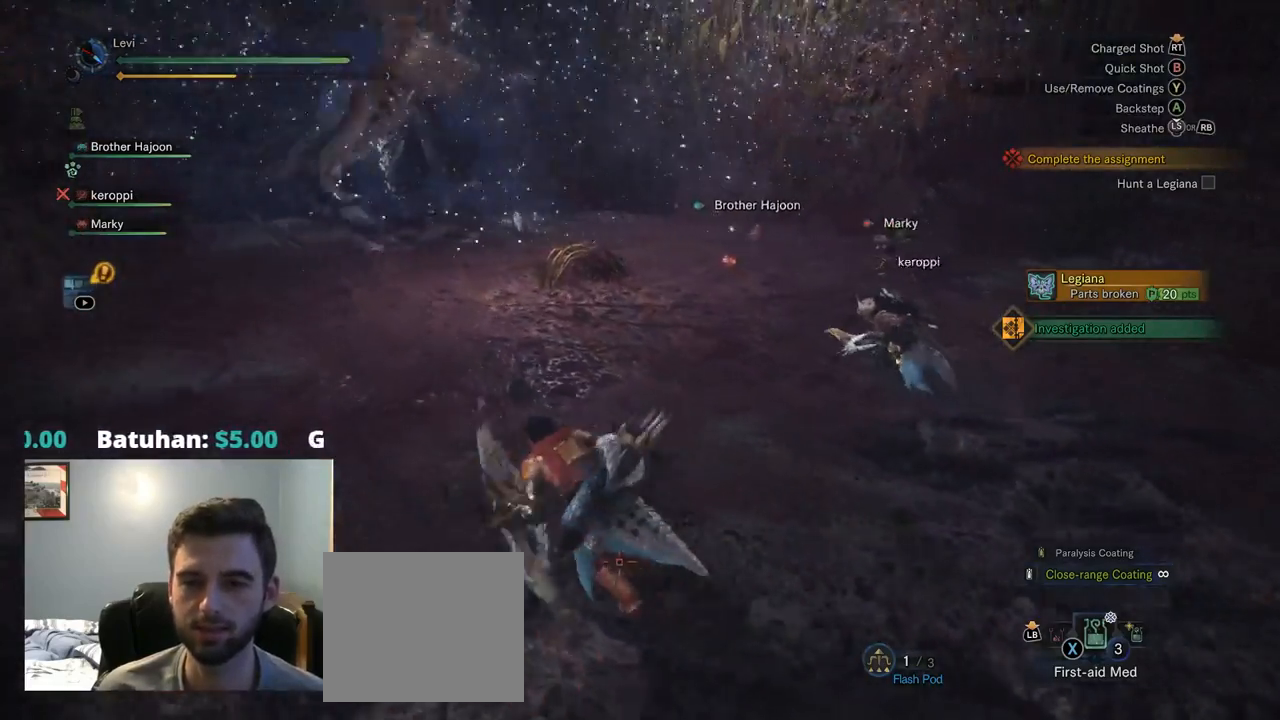
{"dt_ms": 500, "buttons": [], "left_stick": "left", "right_stick": "center", "events": [[34, "CROSS", "up"], [350, "left_stick", "left"]]}
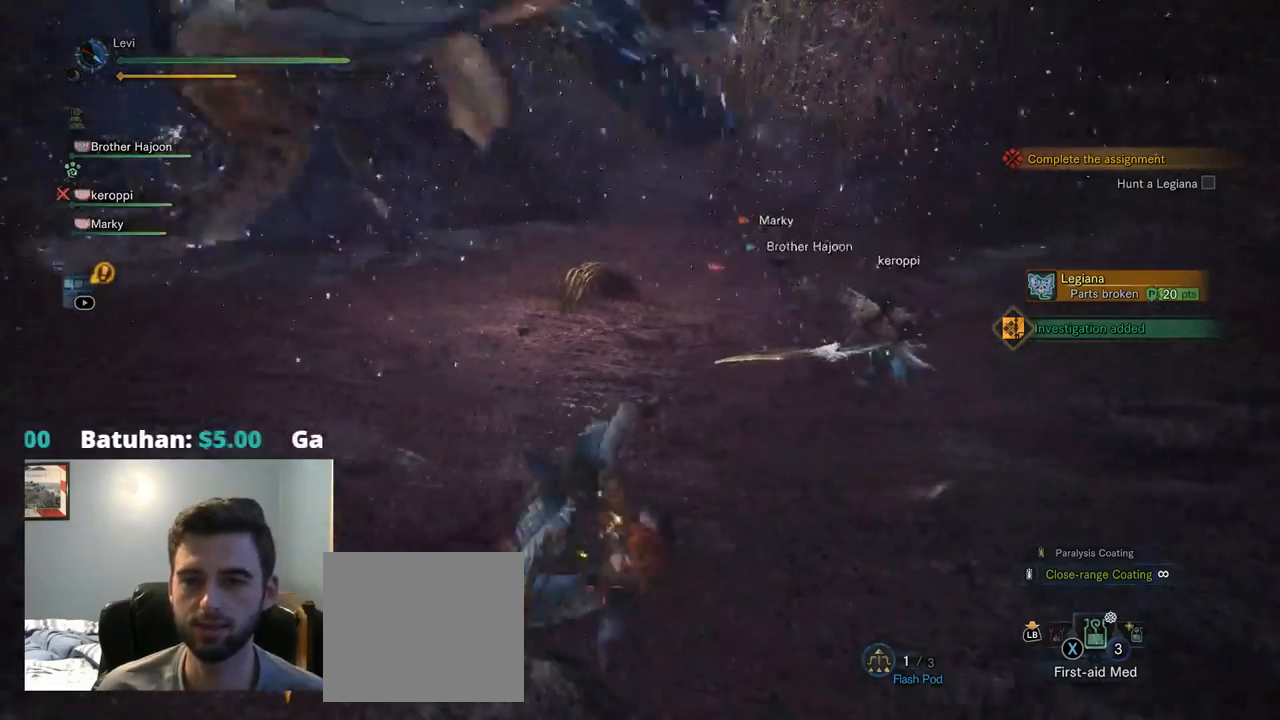
{"dt_ms": 500, "buttons": ["CROSS"], "left_stick": "up-left", "right_stick": "center", "events": [[34, "CROSS", "down"], [150, "CROSS", "up"], [234, "CROSS", "down"], [467, "left_stick", "up-left"]]}
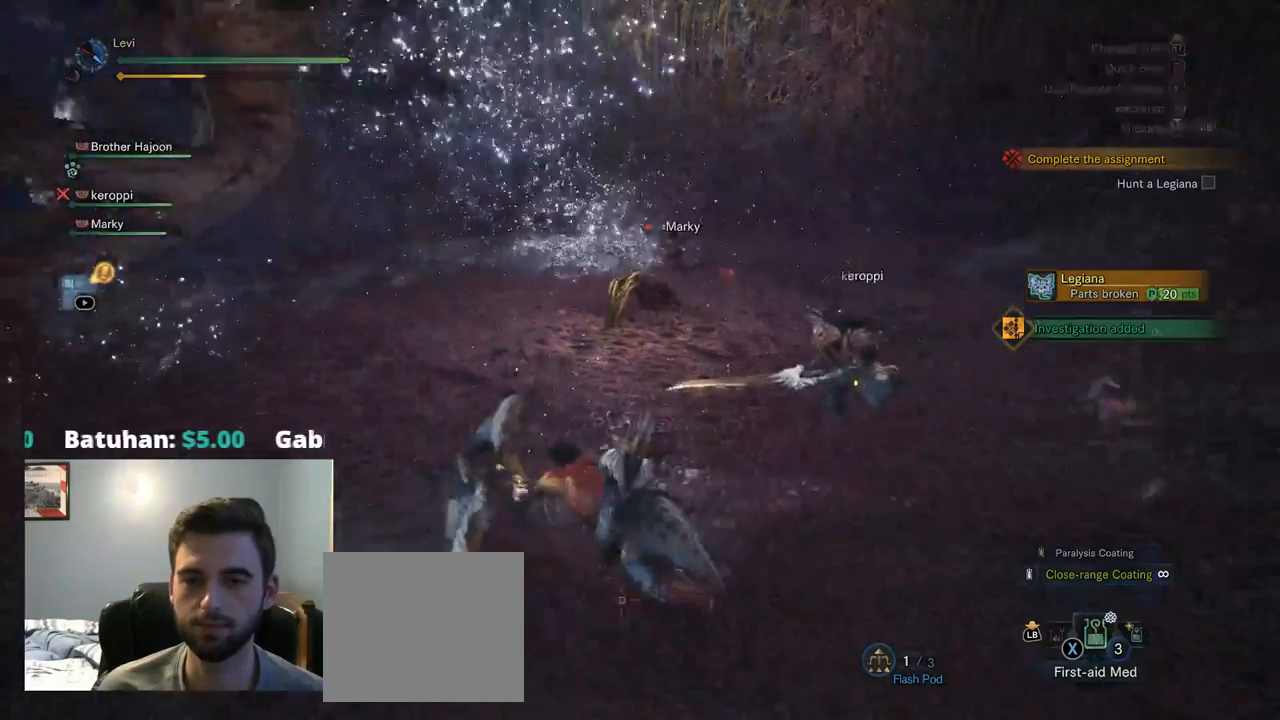
{"dt_ms": 1000, "buttons": [], "left_stick": "up-right", "right_stick": "up"}
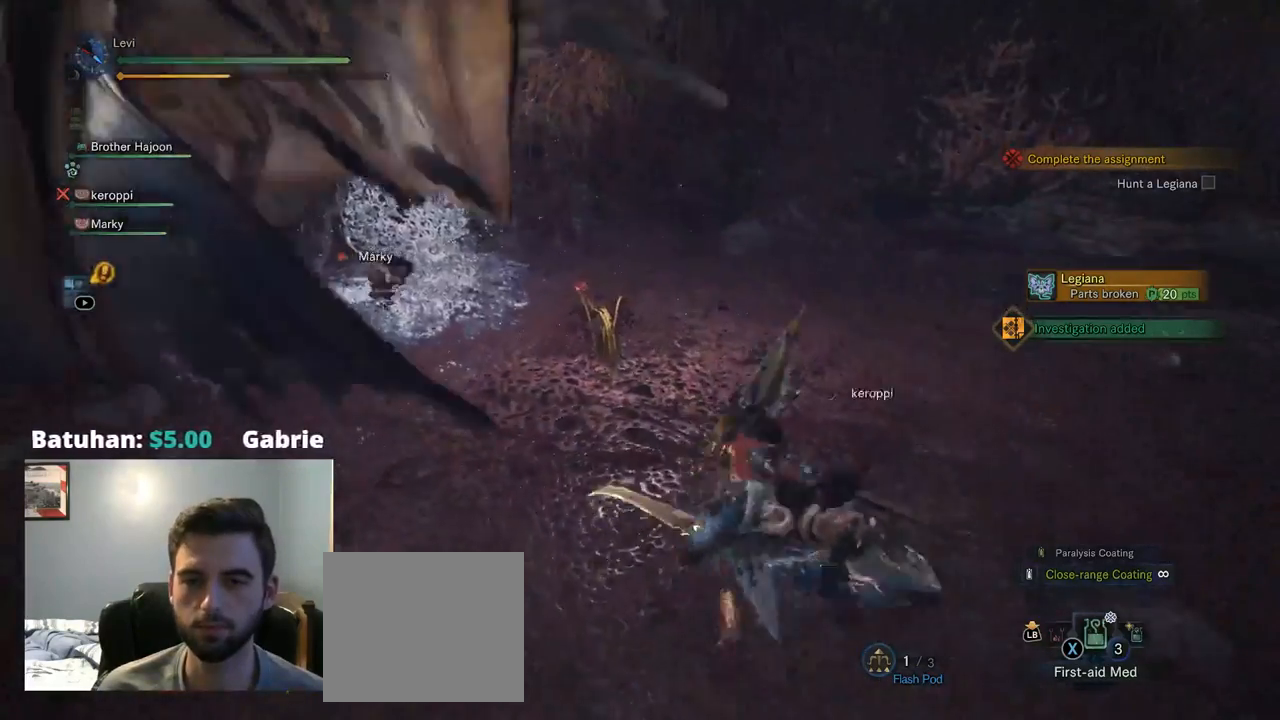
{"dt_ms": 500, "buttons": [], "left_stick": "up-right", "right_stick": "up", "events": [[50, "right_stick", "center"], [150, "right_stick", "left"], [284, "right_stick", "center"], [400, "right_stick", "up"]]}
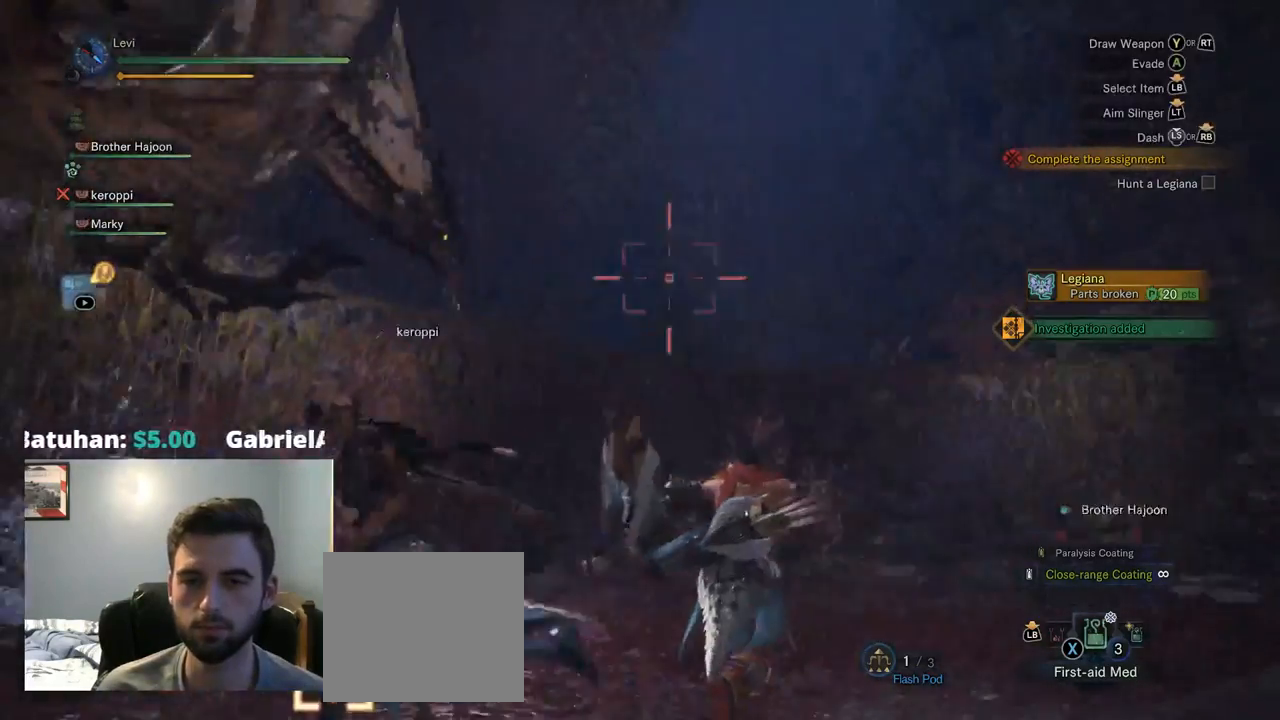
{"dt_ms": 500, "buttons": [], "left_stick": "up", "right_stick": "down-left", "events": [[50, "right_stick", "up-left"], [200, "right_stick", "center"], [284, "left_stick", "up"], [317, "right_stick", "down-left"]]}
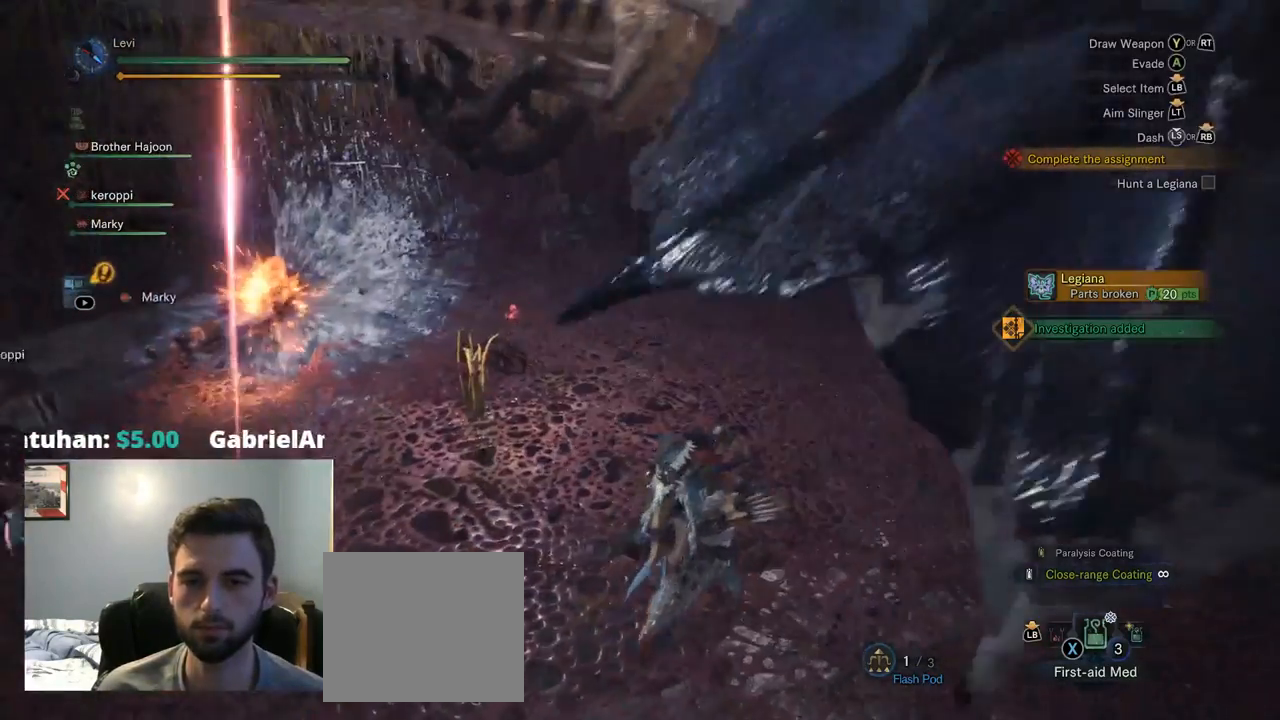
{"dt_ms": 500, "buttons": [], "left_stick": "up", "right_stick": "up-left", "events": [[50, "right_stick", "center"], [117, "R2", "down"], [167, "R2", "up"], [400, "right_stick", "up-left"]]}
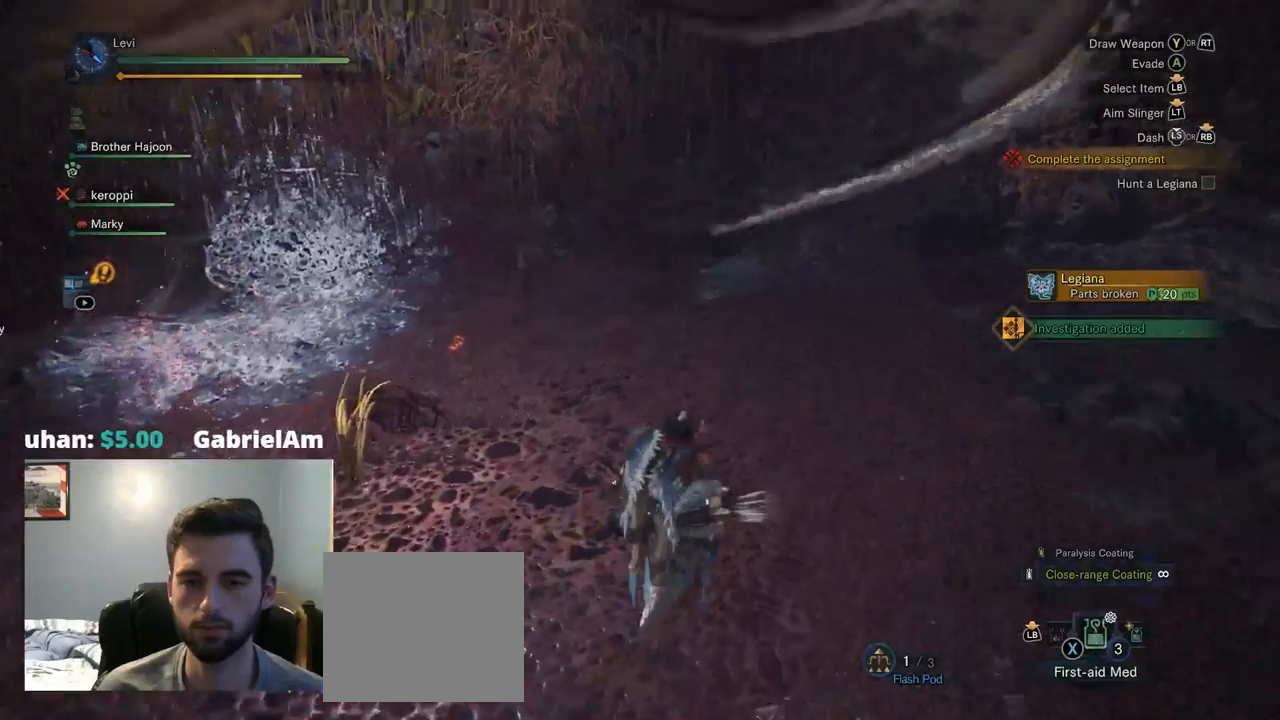
{"dt_ms": 500, "buttons": ["CROSS"], "left_stick": "up", "right_stick": "center", "events": [[50, "right_stick", "up"], [234, "right_stick", "up-left"], [434, "CROSS", "down"], [434, "right_stick", "center"]]}
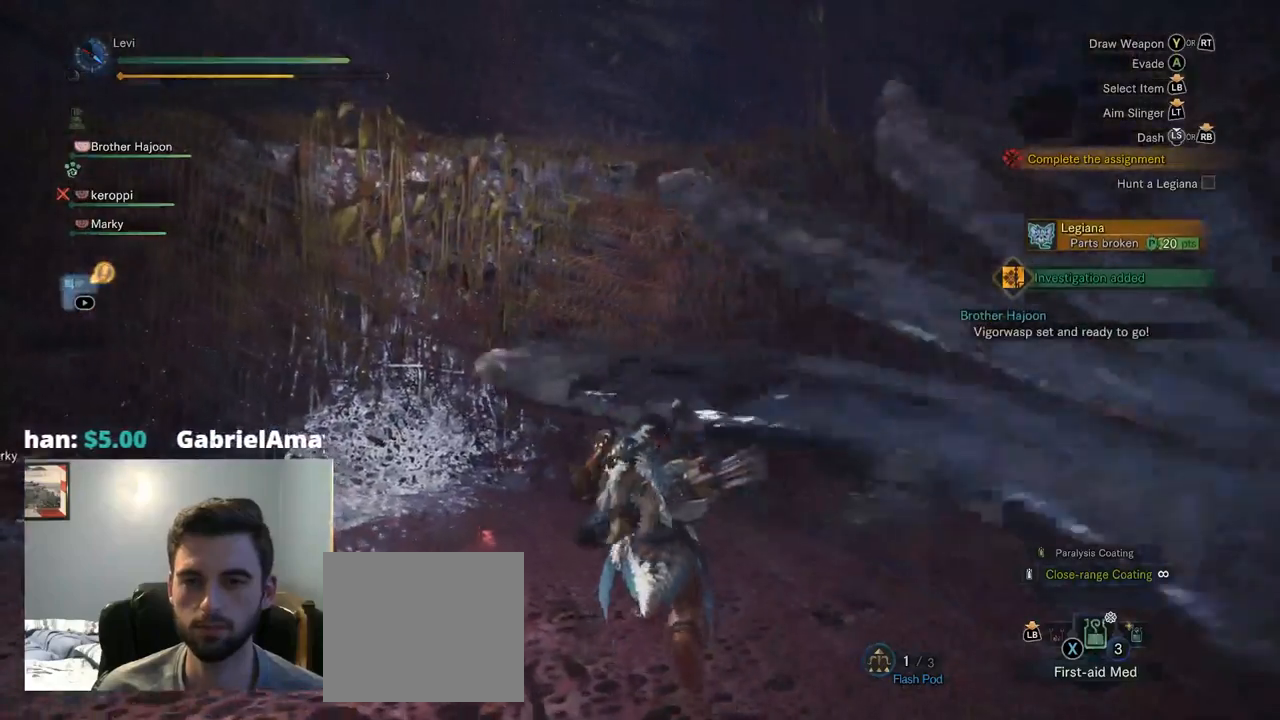
{"dt_ms": 500, "buttons": [], "left_stick": "up", "right_stick": "center", "events": [[34, "CROSS", "up"]]}
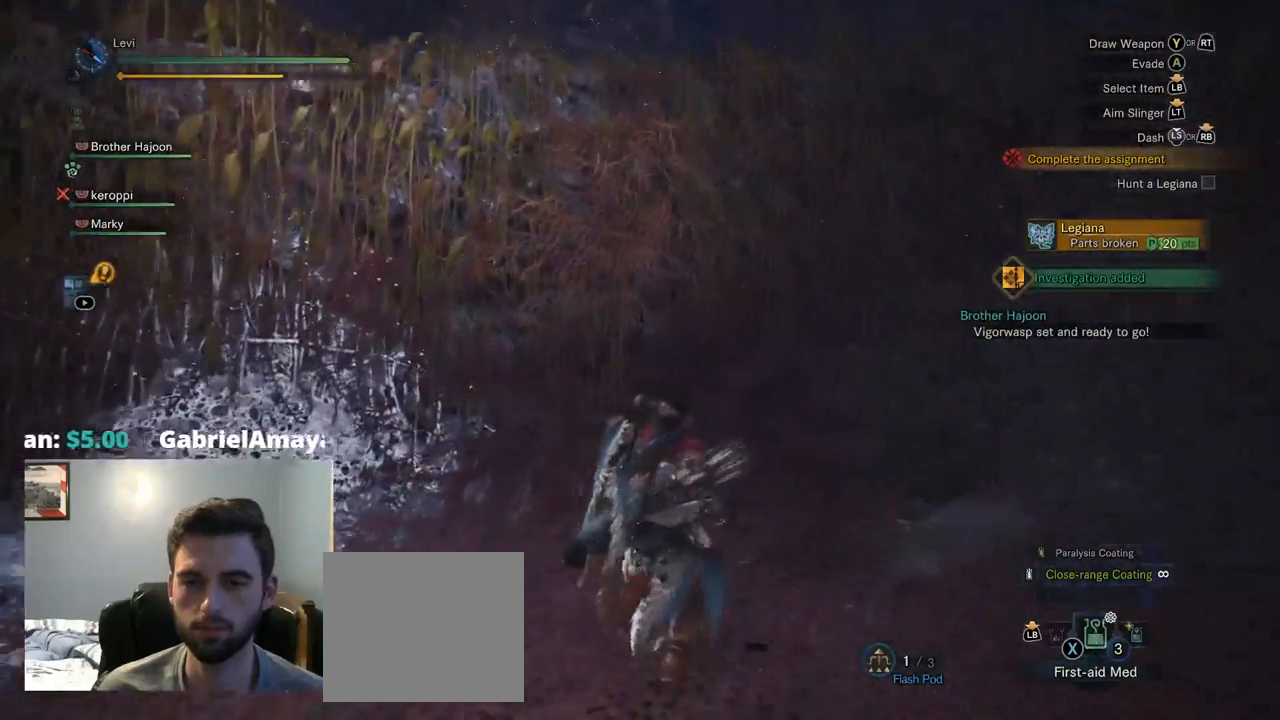
{"dt_ms": 500, "buttons": [], "left_stick": "up", "right_stick": "up", "events": [[450, "right_stick", "up"]]}
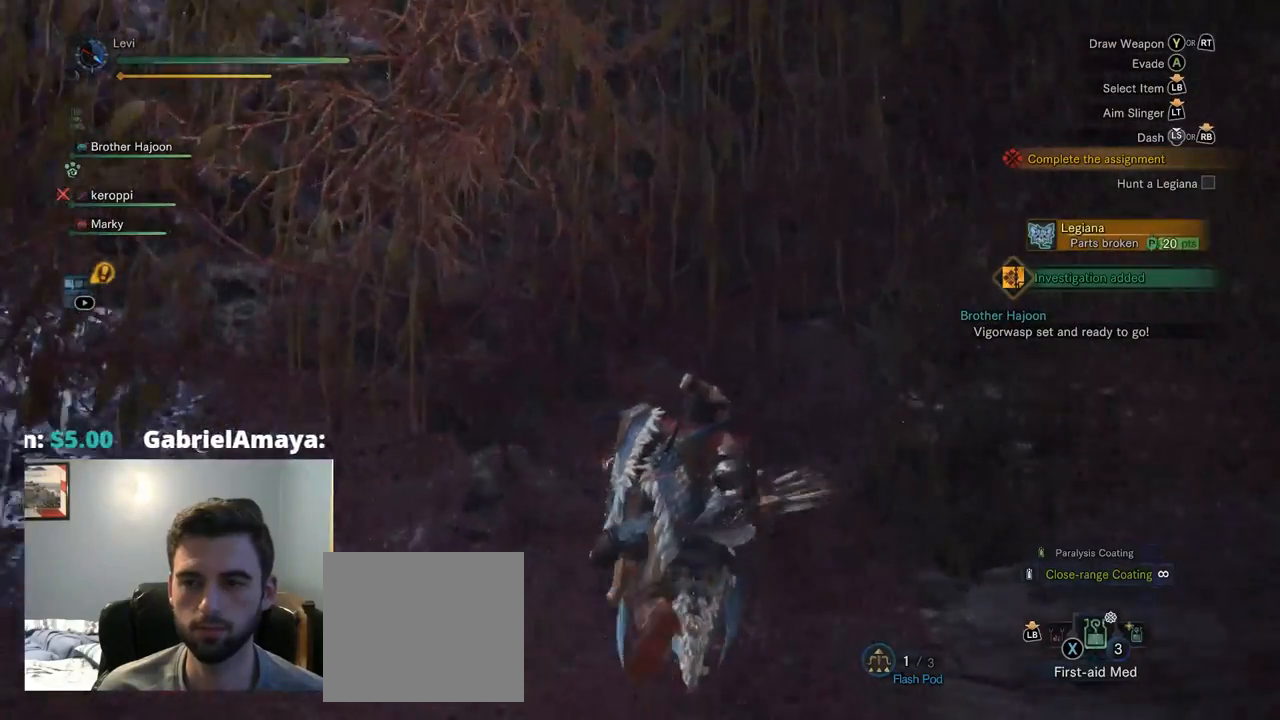
{"dt_ms": 500, "buttons": [], "left_stick": "up", "right_stick": "center", "events": [[150, "right_stick", "center"]]}
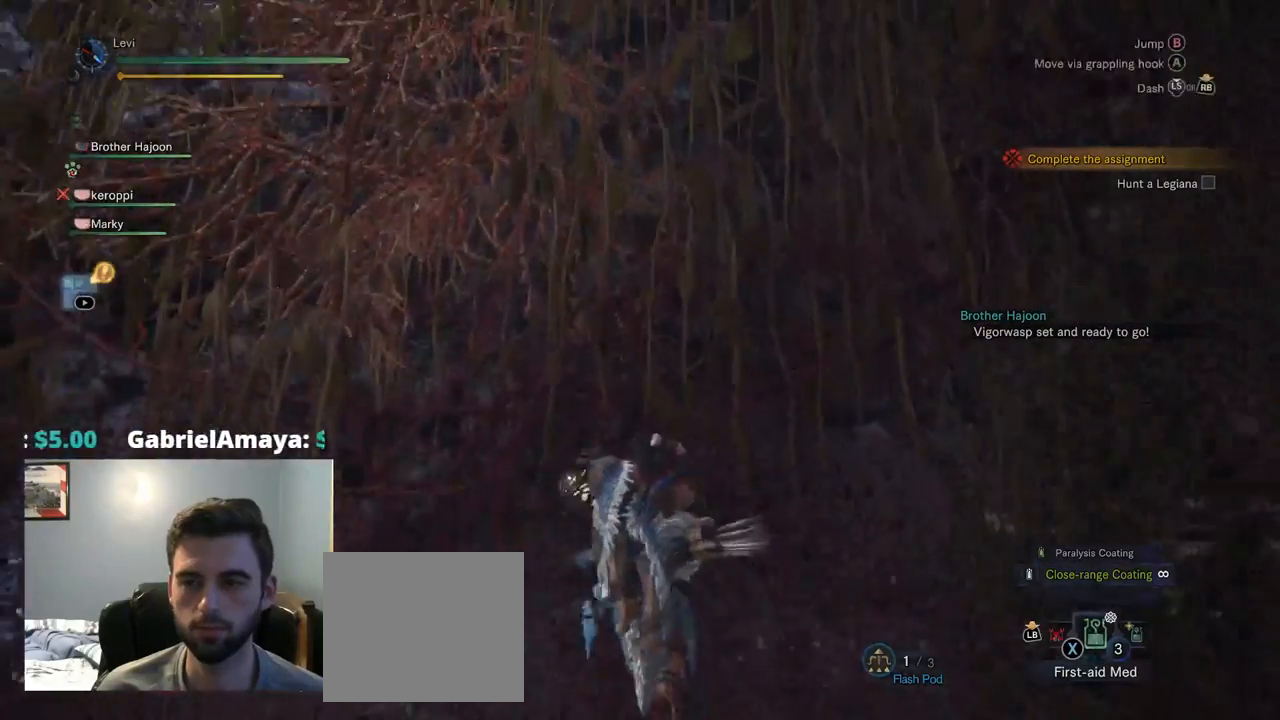
{"dt_ms": 500, "buttons": ["CROSS"], "left_stick": "up", "right_stick": "center", "events": [[17, "CROSS", "down"]]}
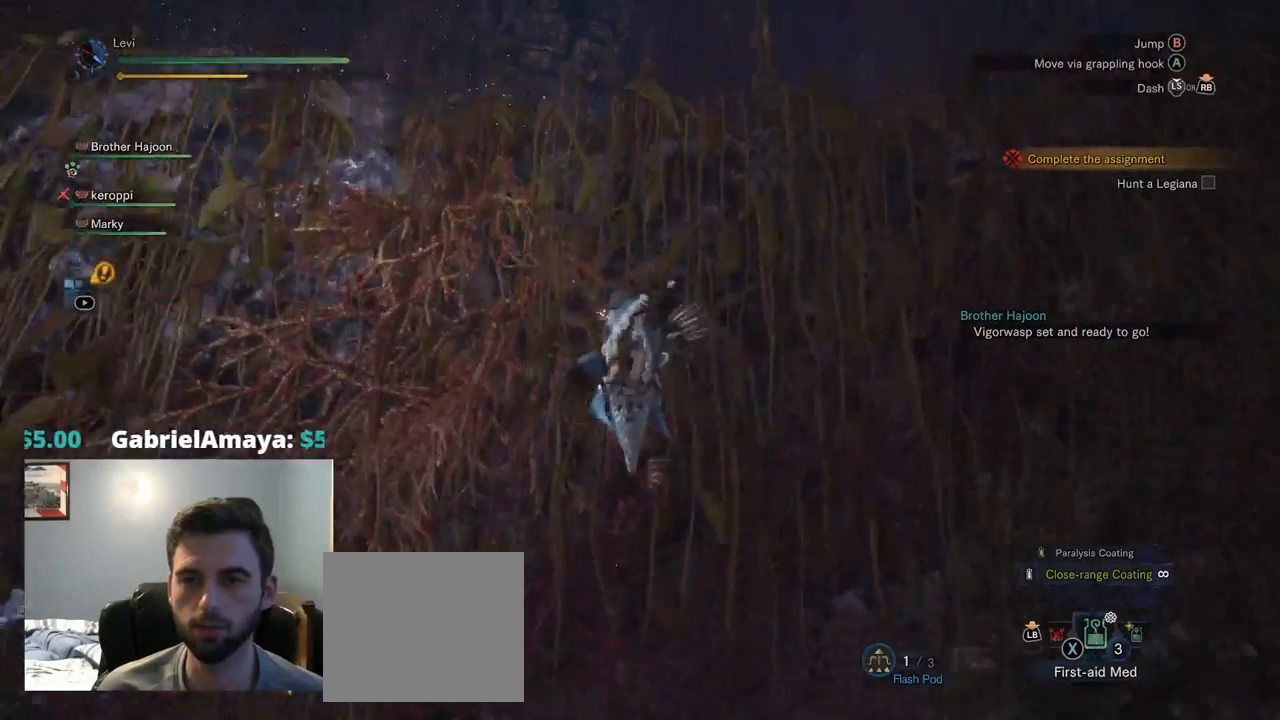
{"dt_ms": 500, "buttons": [], "left_stick": "up", "right_stick": "down", "events": [[134, "CROSS", "up"], [417, "right_stick", "down"]]}
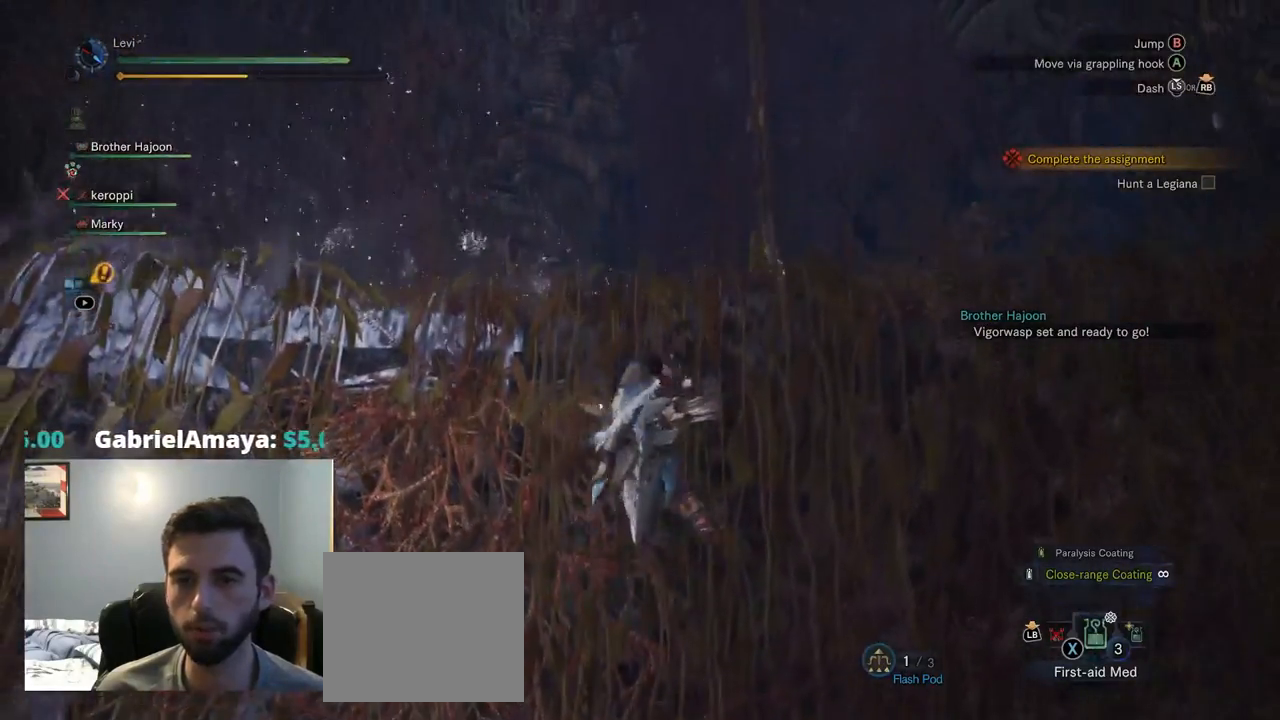
{"dt_ms": 500, "buttons": [], "left_stick": "up-left", "right_stick": "down-right", "events": [[217, "right_stick", "down-right"], [500, "left_stick", "up-left"]]}
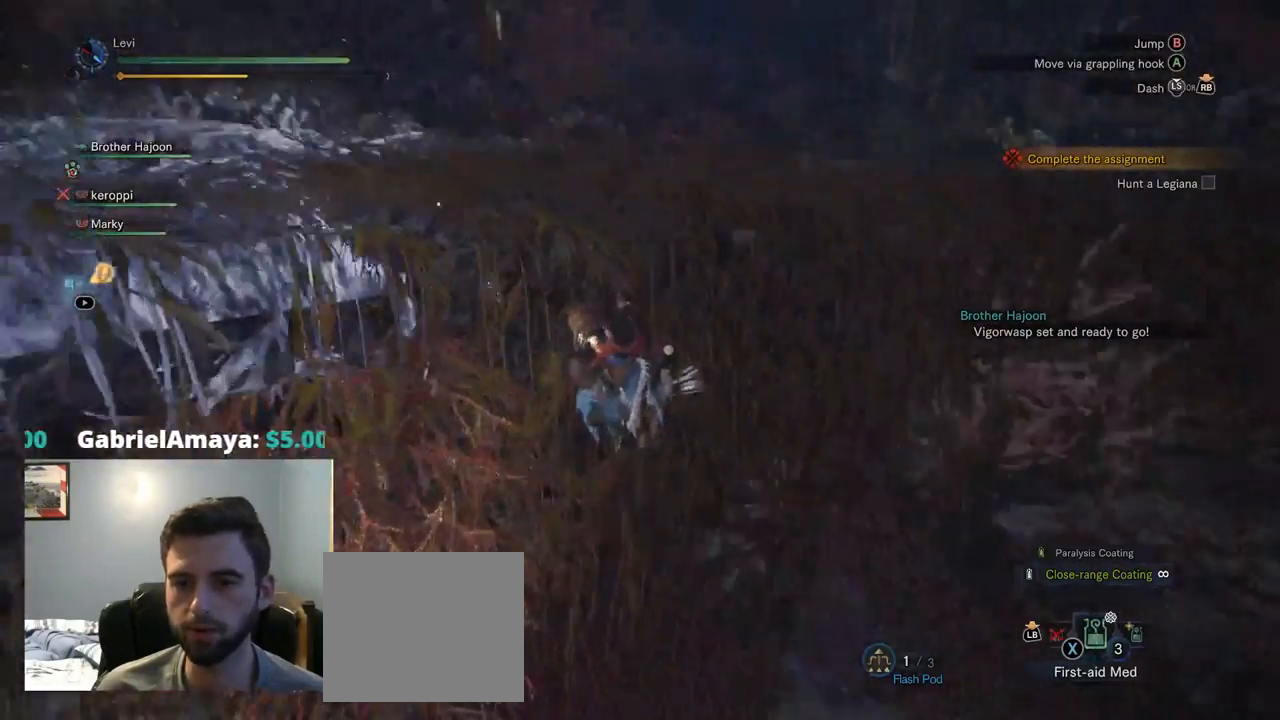
{"dt_ms": 500, "buttons": [], "left_stick": "up-left", "right_stick": "center", "events": [[384, "right_stick", "center"]]}
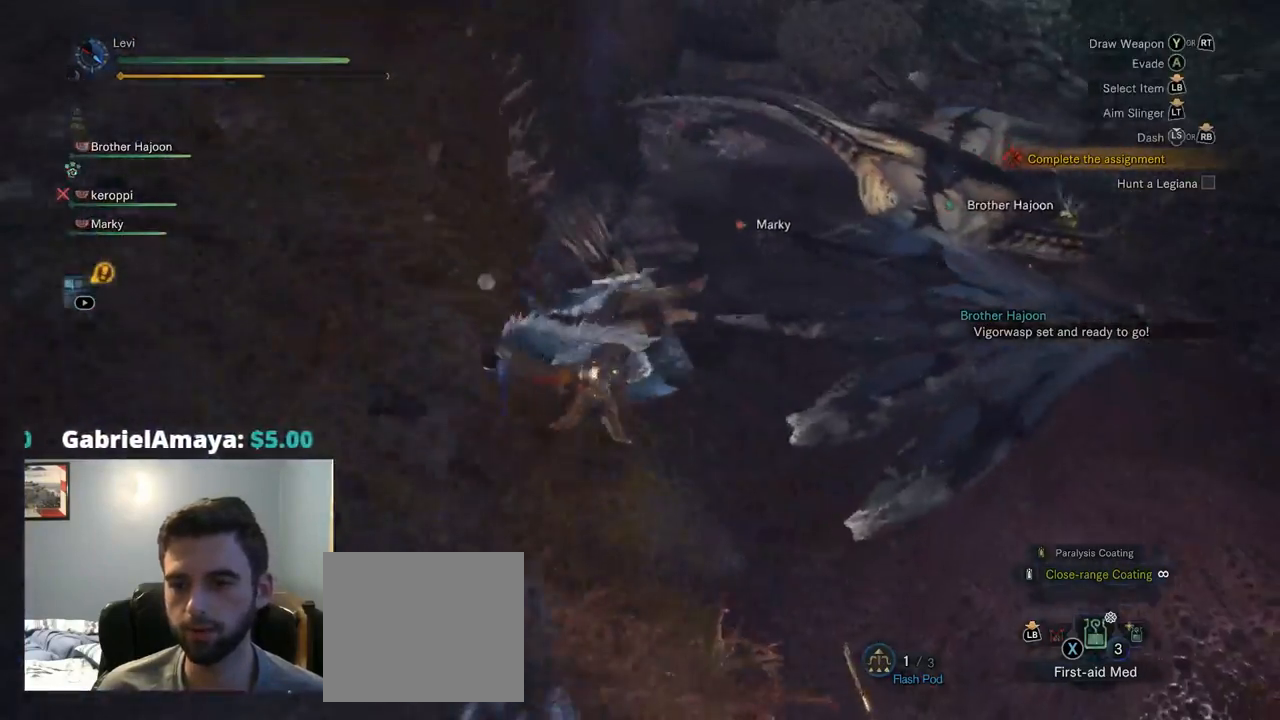
{"dt_ms": 500, "buttons": [], "left_stick": "up-left", "right_stick": "center", "events": [[267, "right_stick", "right"], [450, "right_stick", "center"]]}
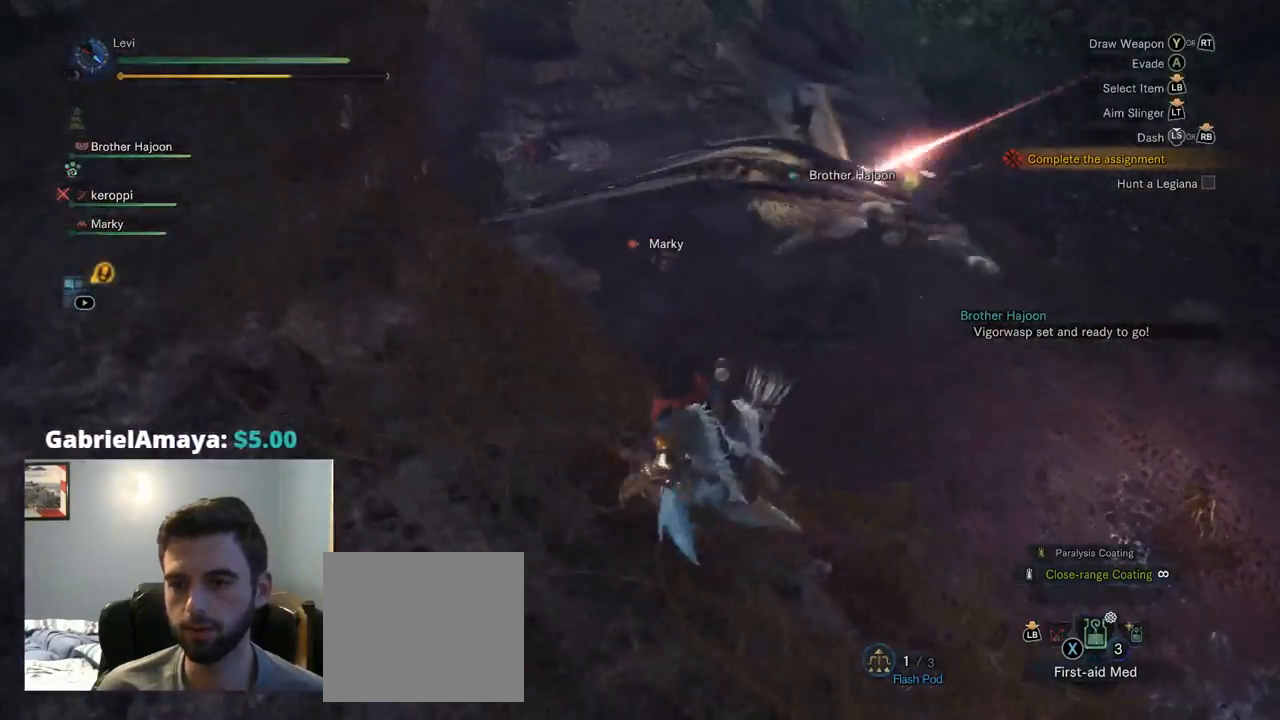
{"dt_ms": 500, "buttons": ["L2", "R2"], "left_stick": "left", "right_stick": "up-right", "events": [[17, "R2", "down"], [267, "right_stick", "up-right"], [367, "L2", "down"], [500, "left_stick", "left"]]}
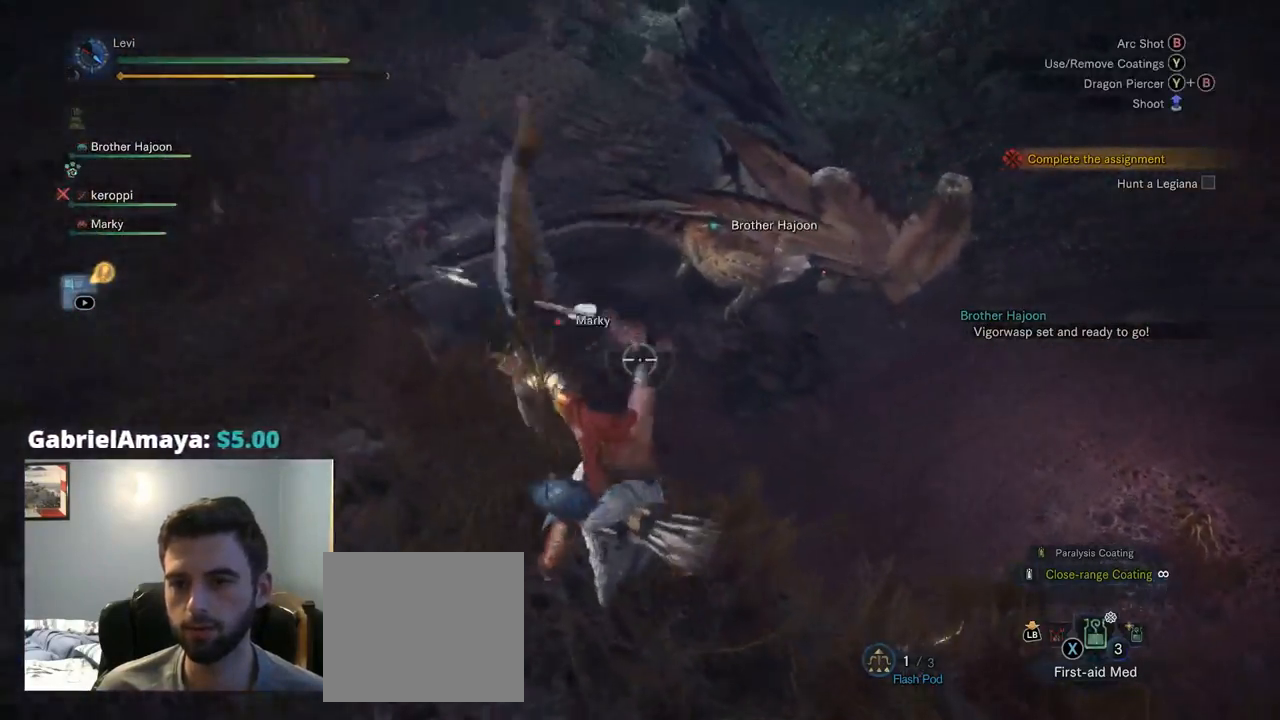
{"dt_ms": 499, "buttons": ["L2", "R2"], "left_stick": "left", "right_stick": "center", "events": [[199, "right_stick", "up"], [383, "right_stick", "center"]]}
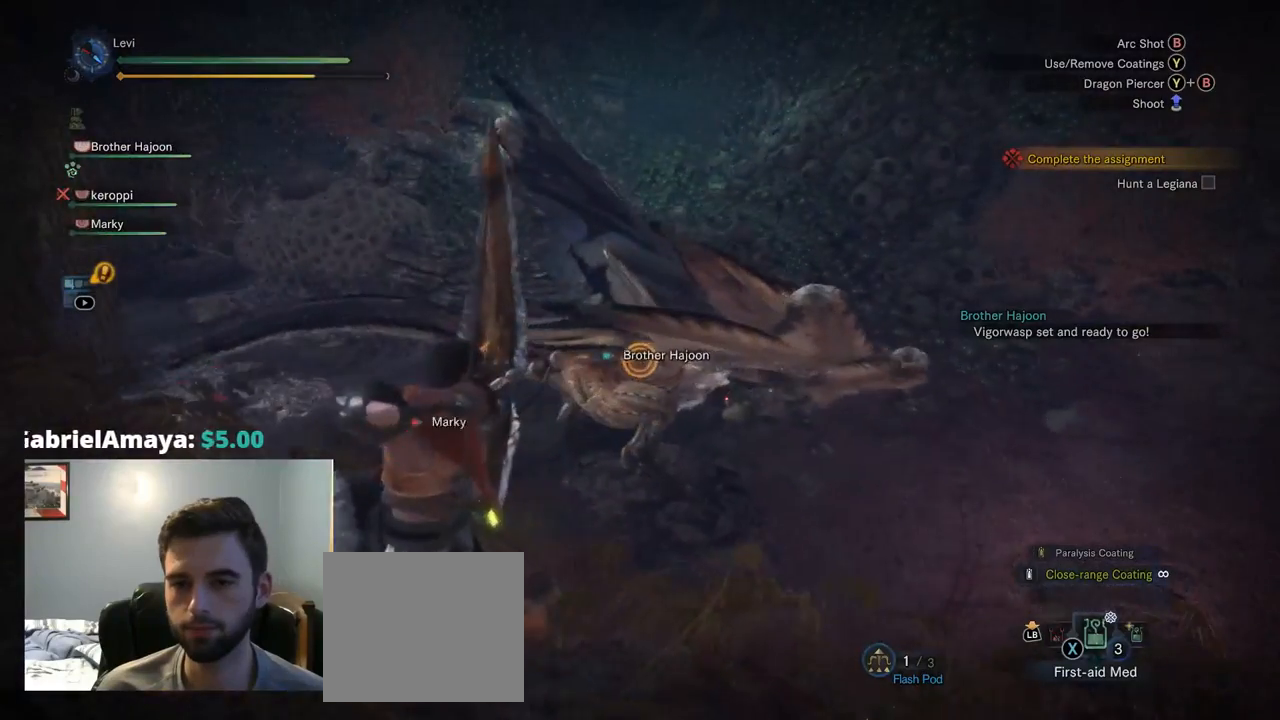
{"dt_ms": 500, "buttons": ["CIRCLE", "TRIANGLE", "L2"], "left_stick": "center", "right_stick": "center", "events": [[200, "left_stick", "center"], [267, "R2", "up"], [367, "CIRCLE", "down"], [400, "TRIANGLE", "down"]]}
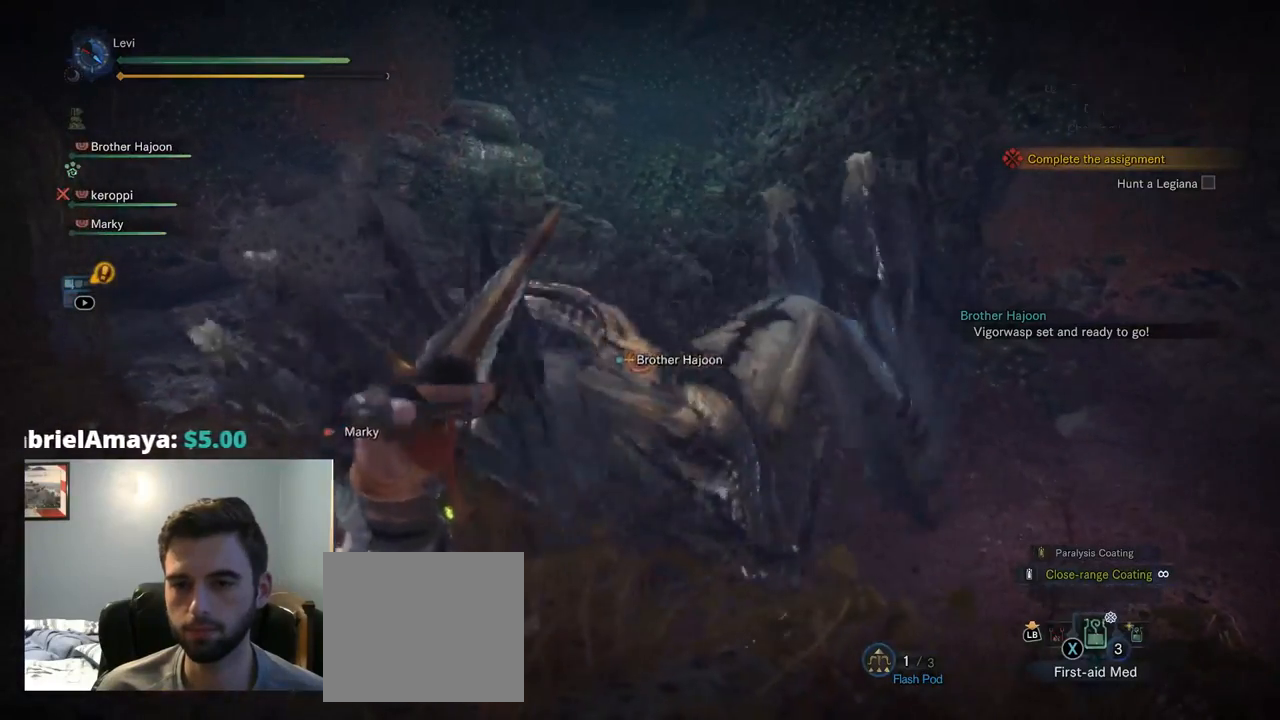
{"dt_ms": 500, "buttons": ["L2"], "left_stick": "center", "right_stick": "down-right", "events": [[100, "CIRCLE", "up"], [117, "TRIANGLE", "up"], [384, "SELECT", "down"], [400, "right_stick", "down-right"], [450, "SELECT", "up"]]}
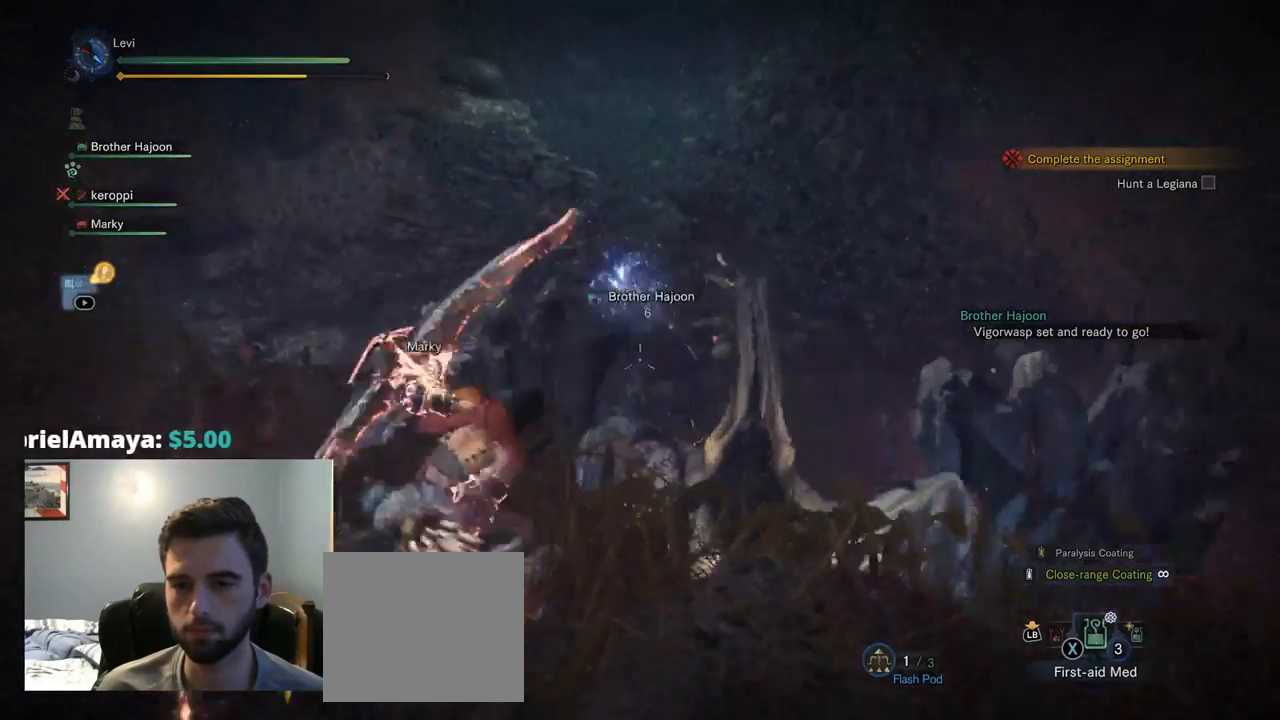
{"dt_ms": 500, "buttons": ["L2"], "left_stick": "left", "right_stick": "center", "events": [[17, "right_stick", "center"], [100, "right_stick", "up-right"], [150, "left_stick", "left"], [300, "right_stick", "center"]]}
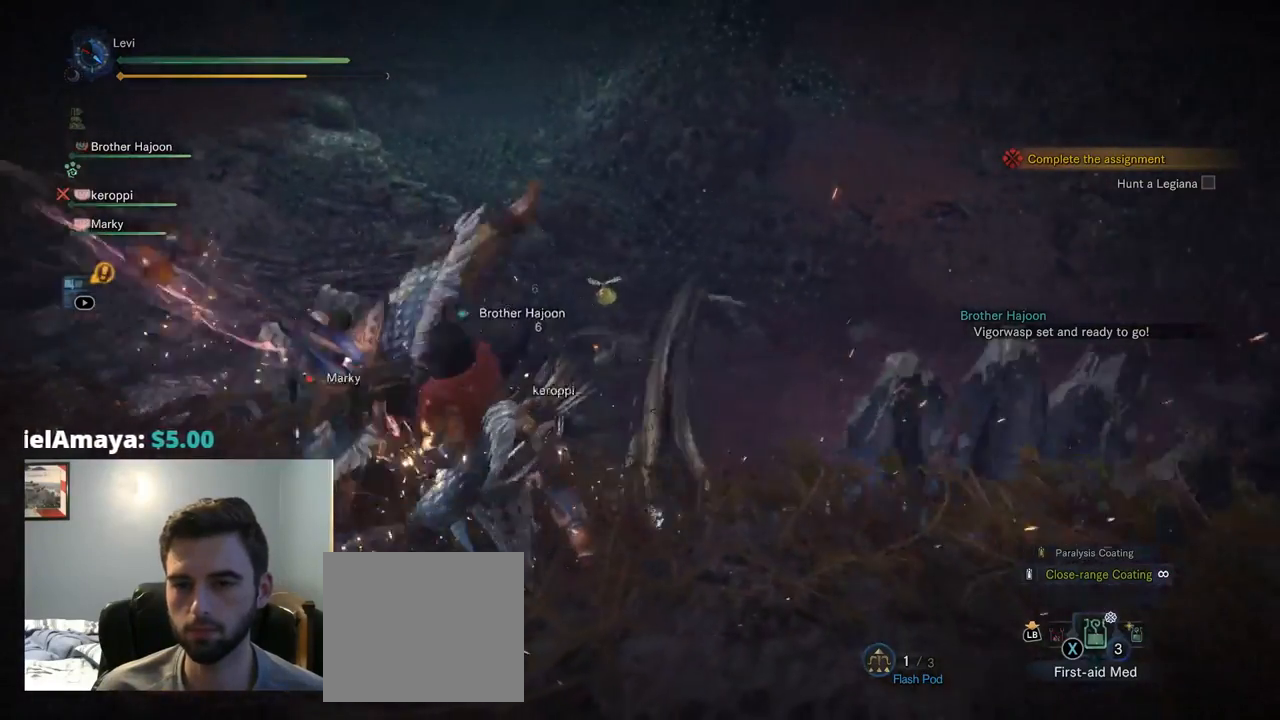
{"dt_ms": 500, "buttons": ["L2"], "left_stick": "center", "right_stick": "center", "events": [[117, "left_stick", "up-left"], [417, "left_stick", "center"]]}